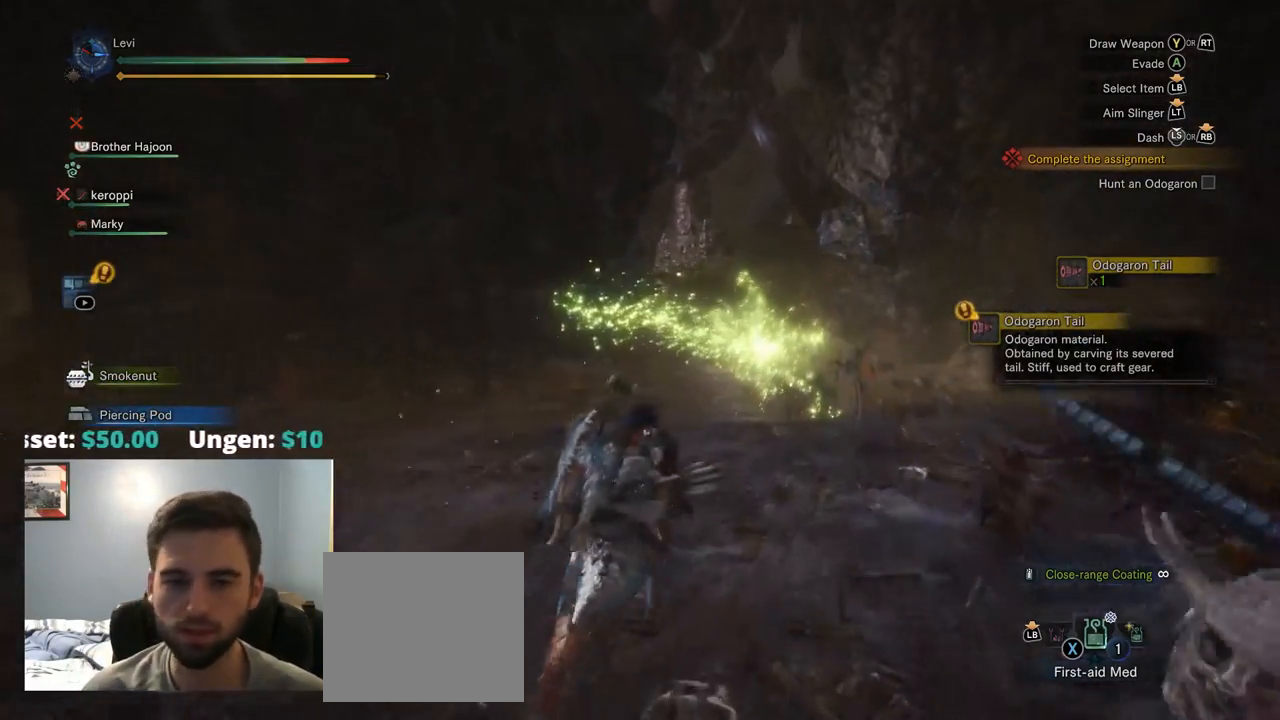
Gameplay with a controller (PlayStation layout); each line is a JSON object with the inputs held at the frame after it. "events" lists button and stick changes between this image and that frame as [ms after this image, input, new state], when the widget could be followed in between. Not read: L3.
{"buttons": ["R1"], "left_stick": "up", "right_stick": "center", "events": []}
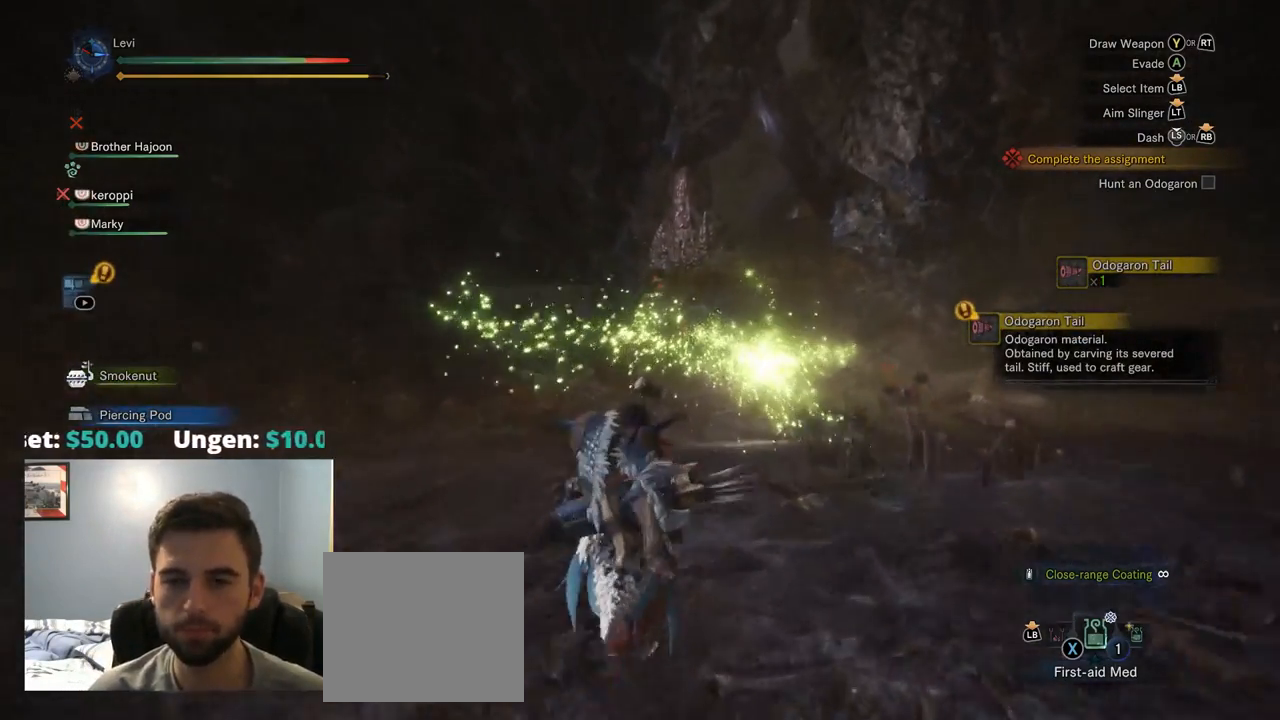
{"buttons": ["R1"], "left_stick": "up", "right_stick": "center", "events": []}
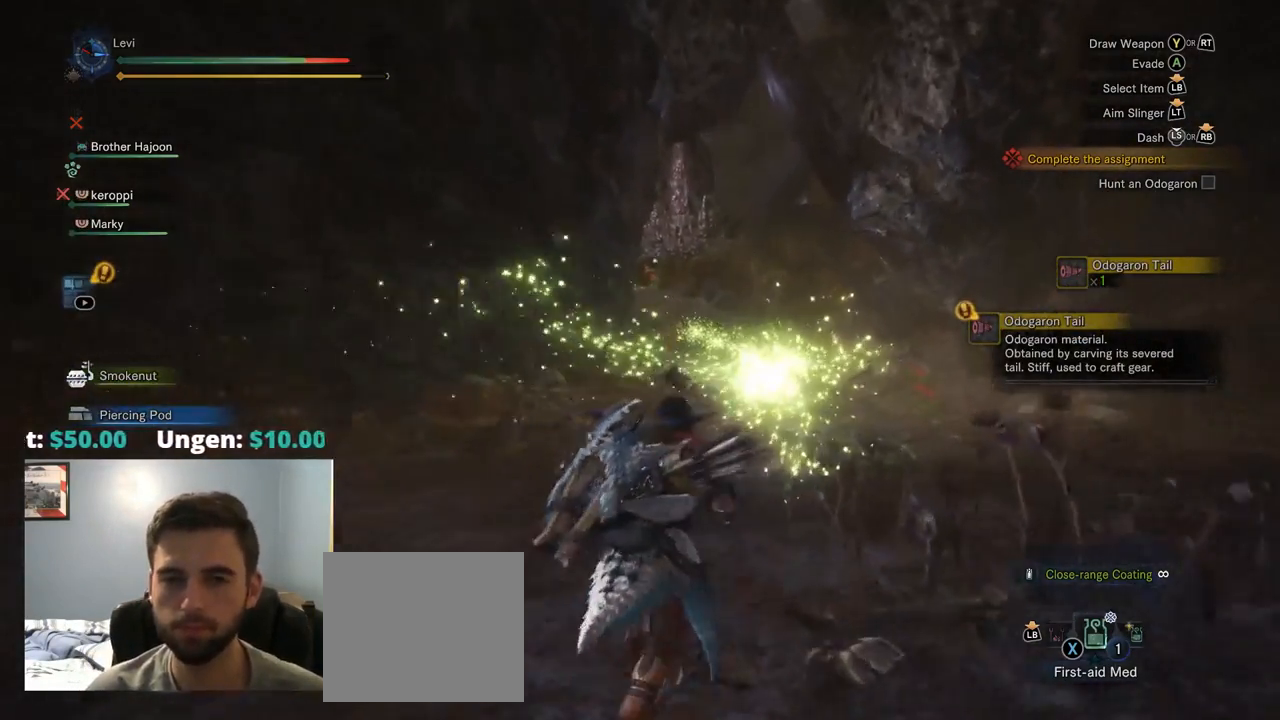
{"buttons": ["R1"], "left_stick": "up", "right_stick": "left", "events": [[417, "right_stick", "left"]]}
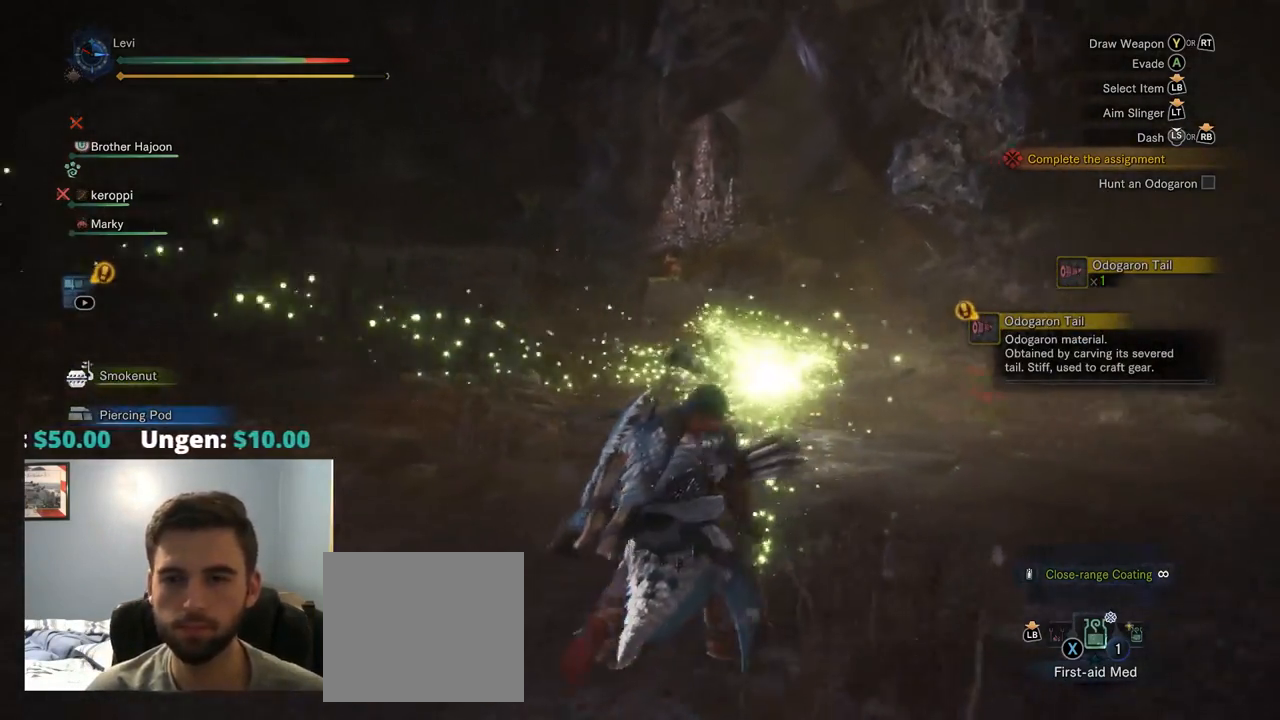
{"buttons": ["R1"], "left_stick": "up", "right_stick": "left", "events": [[150, "right_stick", "center"], [484, "right_stick", "left"]]}
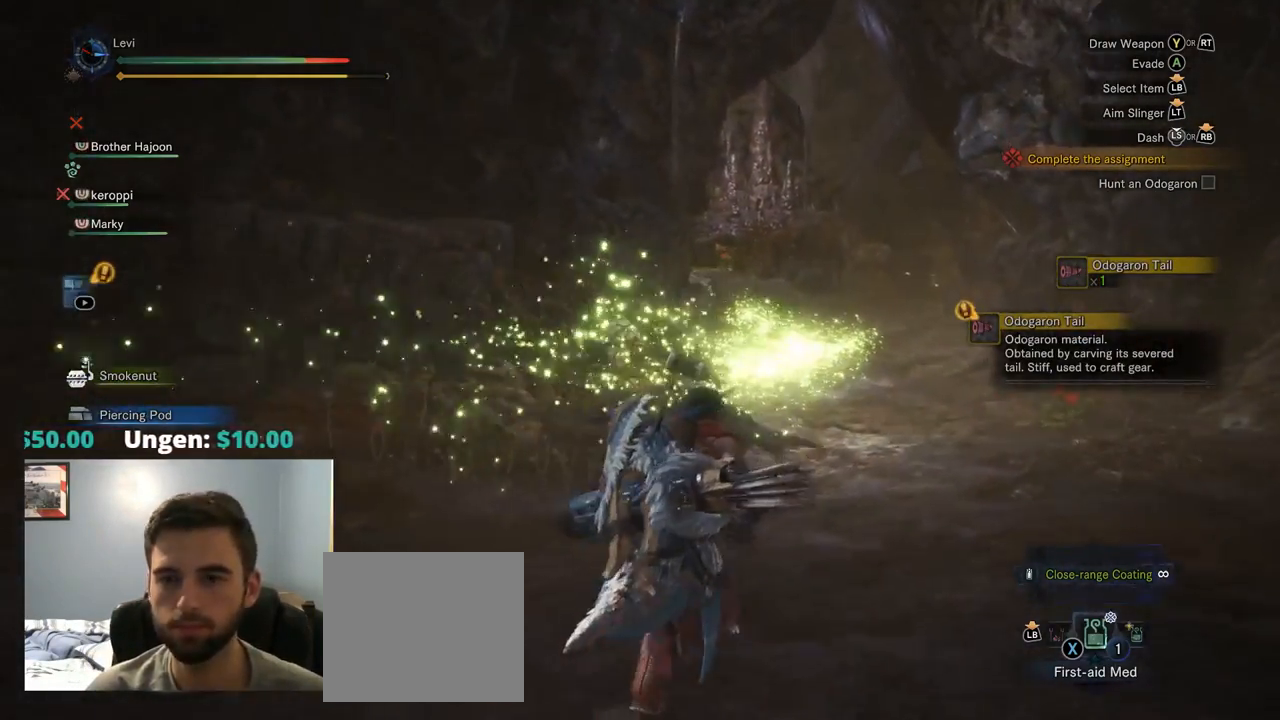
{"buttons": ["R1"], "left_stick": "up-right", "right_stick": "center", "events": [[34, "left_stick", "up-right"], [400, "right_stick", "center"]]}
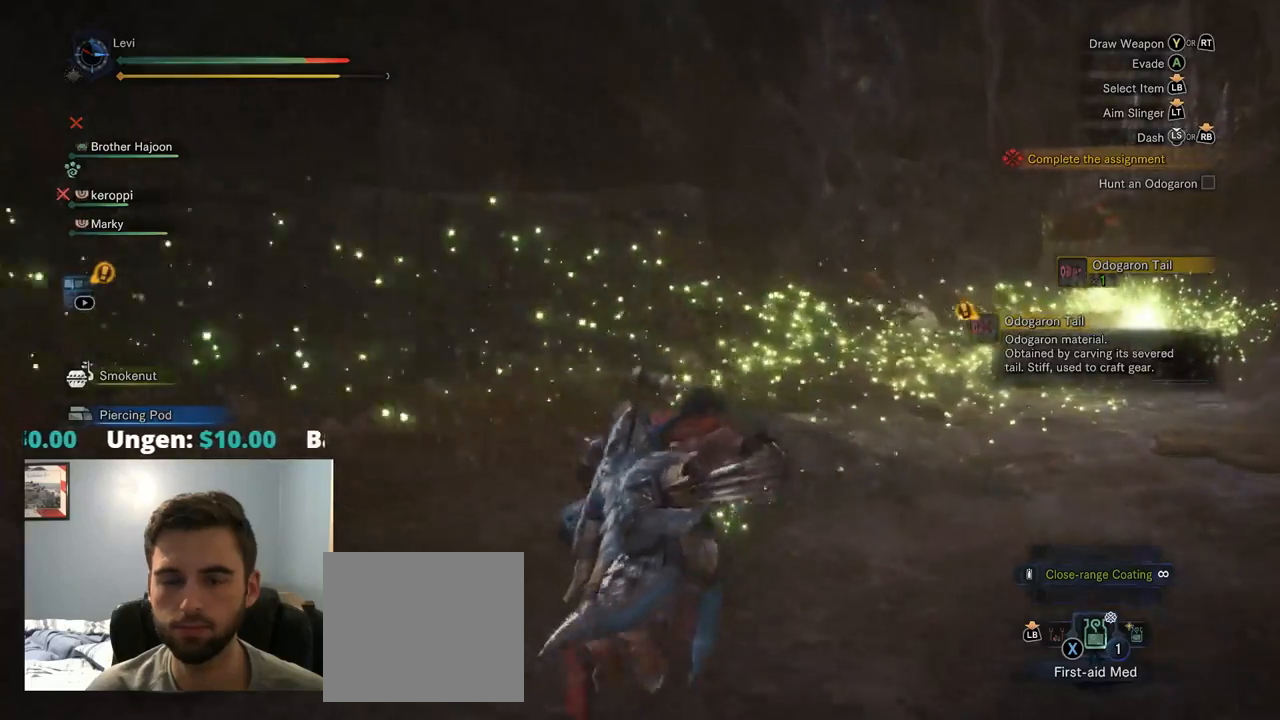
{"buttons": [], "left_stick": "right", "right_stick": "left", "events": [[34, "right_stick", "left"], [200, "R1", "up"], [400, "left_stick", "right"]]}
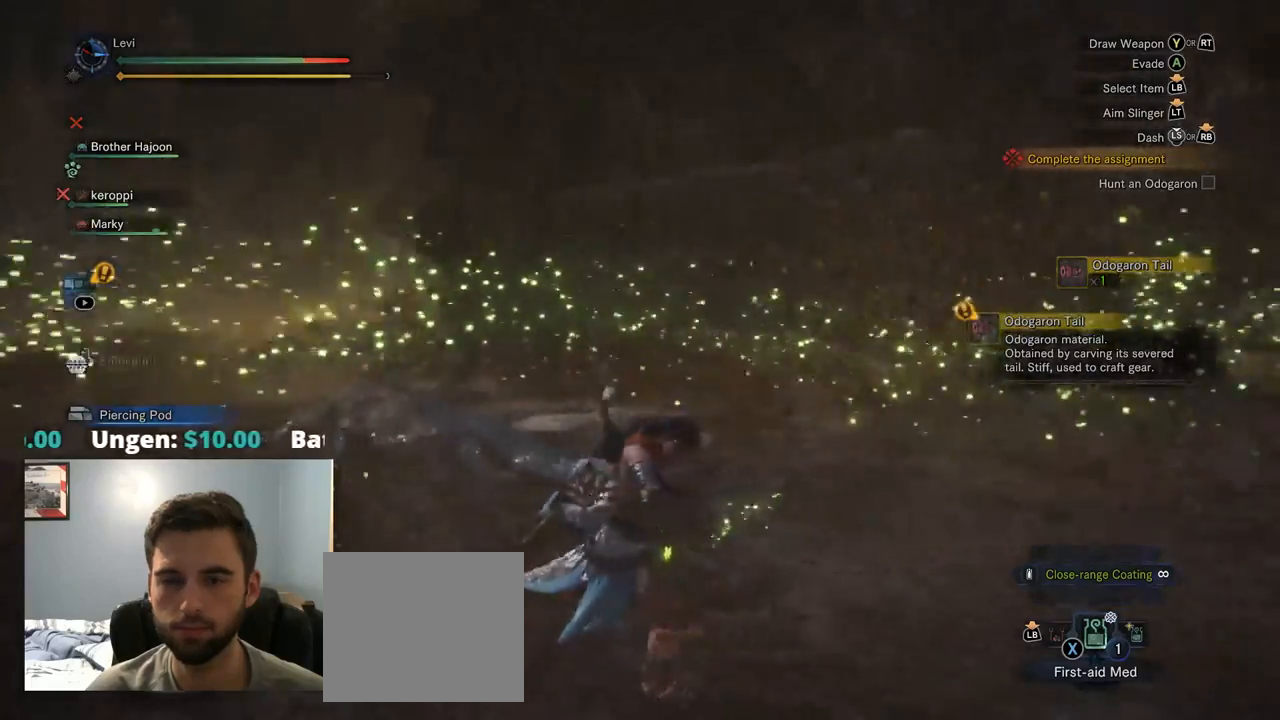
{"buttons": [], "left_stick": "down-right", "right_stick": "center", "events": [[200, "left_stick", "down-right"], [300, "right_stick", "center"]]}
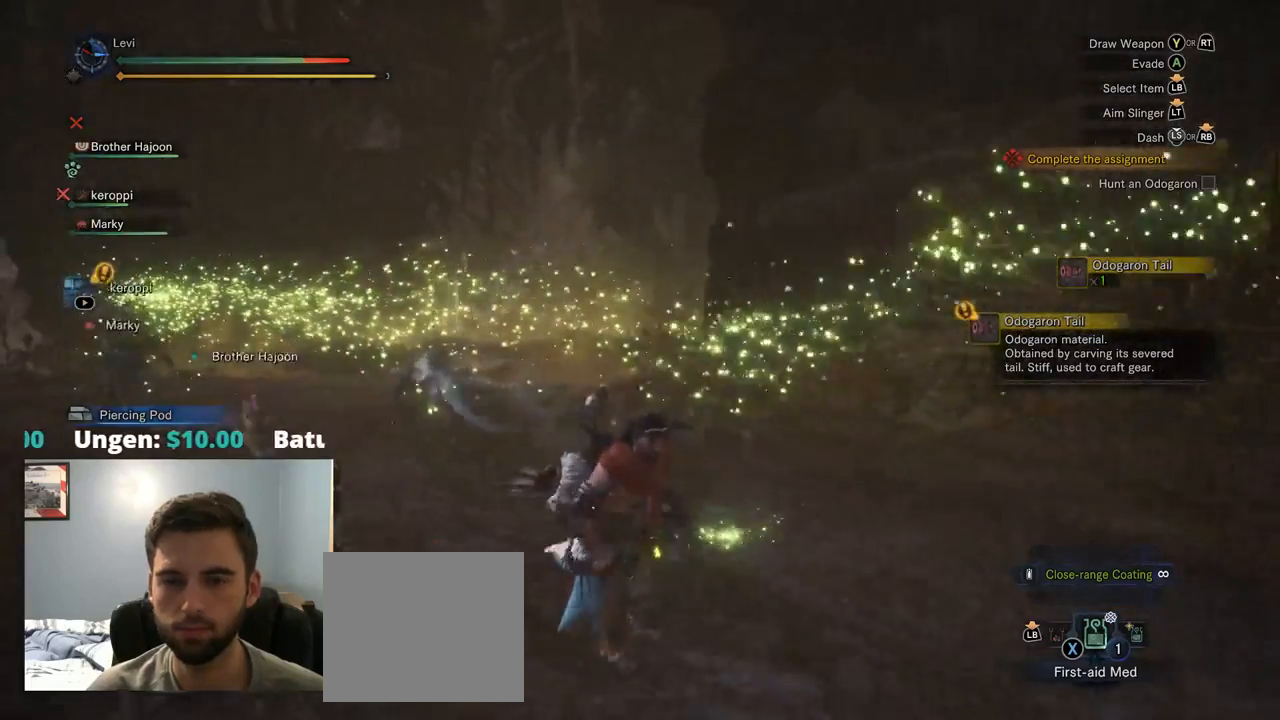
{"buttons": [], "left_stick": "down-right", "right_stick": "right", "events": [[317, "right_stick", "right"]]}
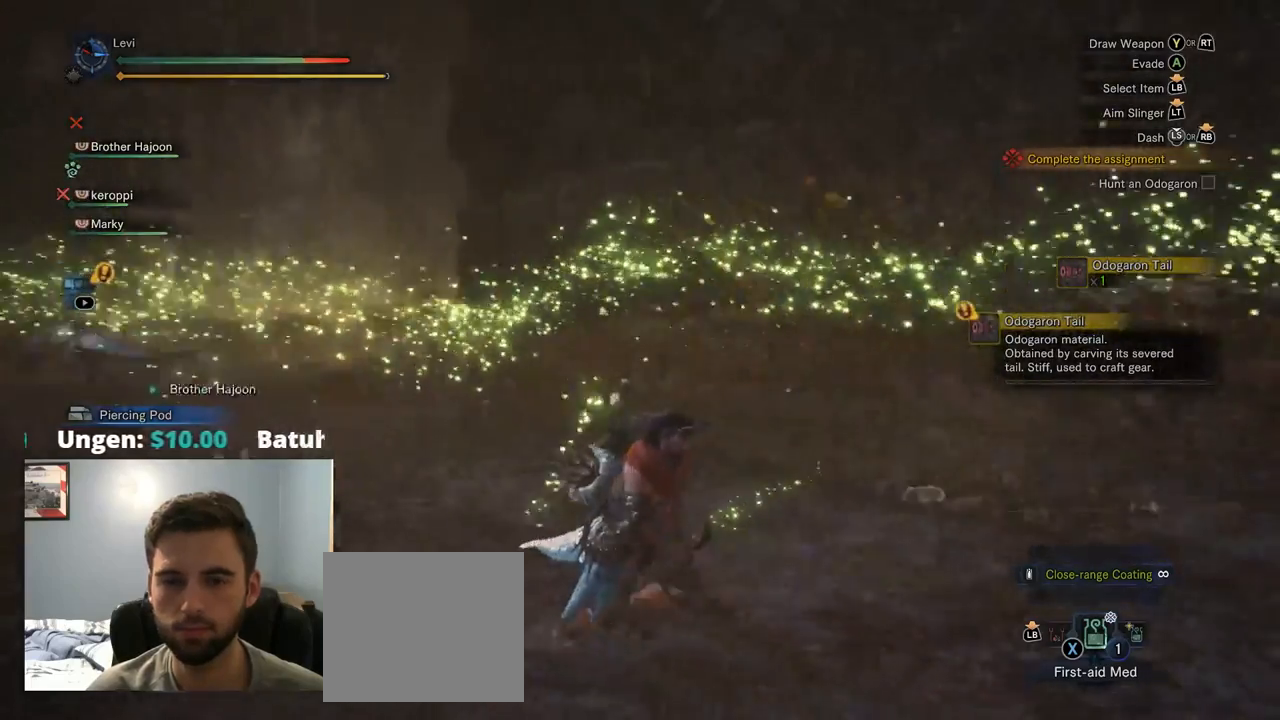
{"buttons": ["R1"], "left_stick": "up-right", "right_stick": "right", "events": [[50, "left_stick", "right"], [317, "R1", "down"], [334, "R1", "up"], [400, "left_stick", "up-right"], [434, "R1", "down"]]}
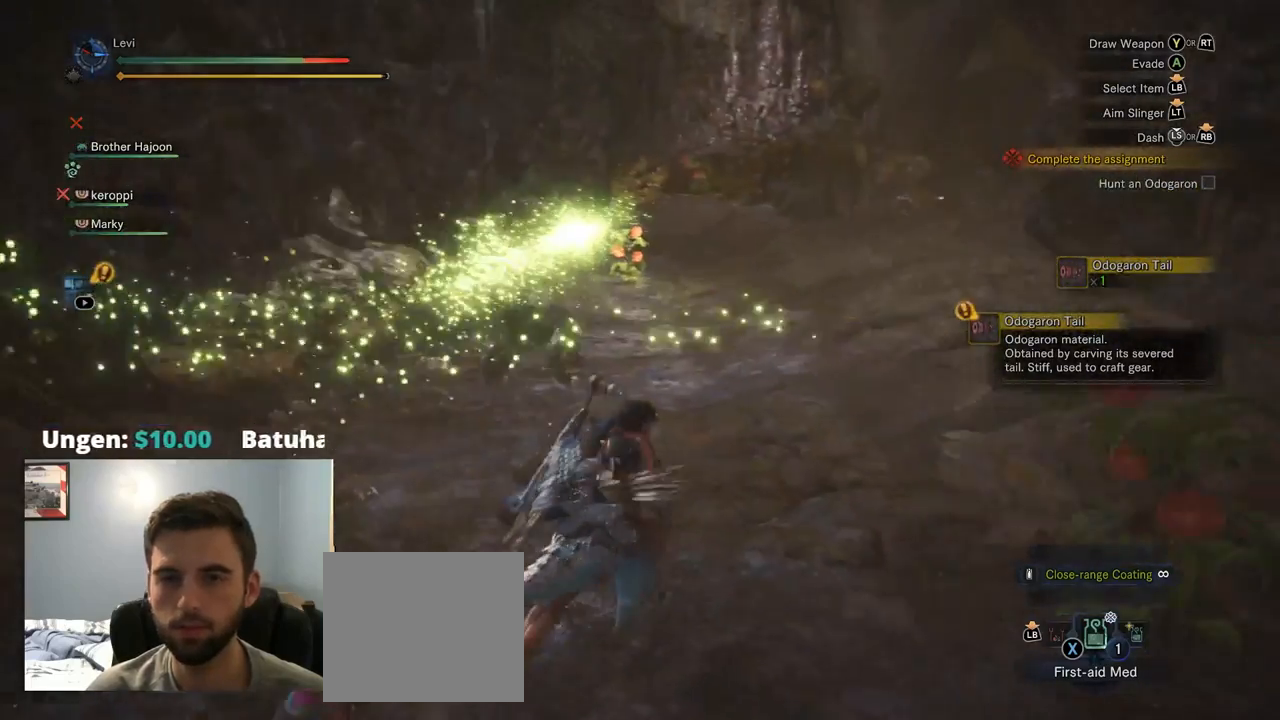
{"buttons": ["R1"], "left_stick": "up", "right_stick": "up-left", "events": [[134, "right_stick", "center"], [334, "right_stick", "up-left"], [384, "left_stick", "up"]]}
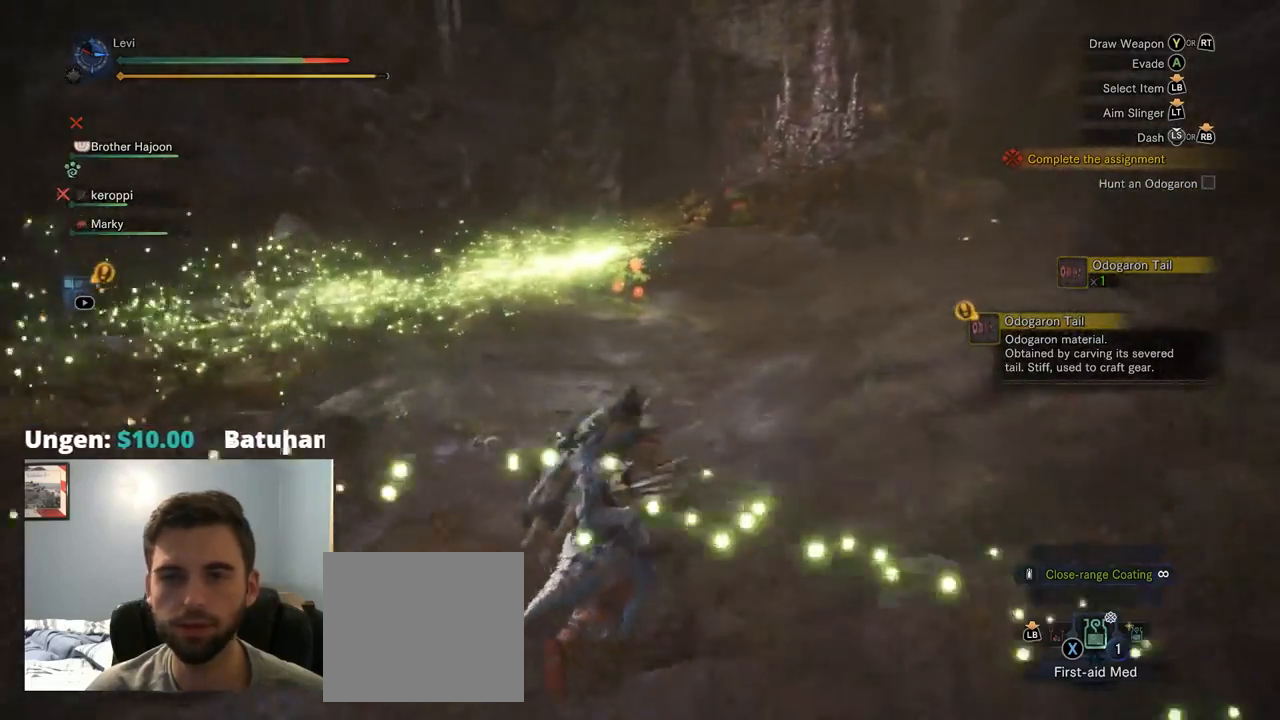
{"buttons": ["R1"], "left_stick": "up", "right_stick": "center", "events": [[17, "right_stick", "center"], [284, "right_stick", "up-left"], [450, "right_stick", "center"]]}
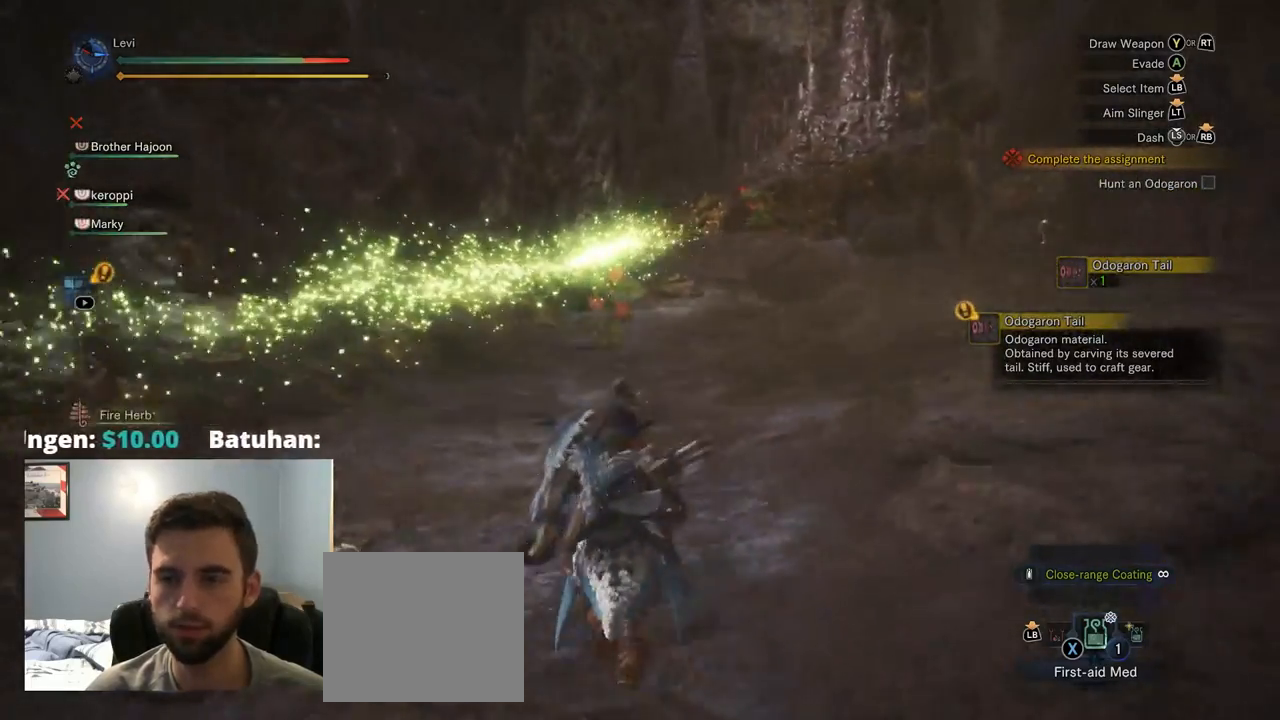
{"buttons": ["R1"], "left_stick": "up", "right_stick": "center", "events": [[267, "right_stick", "up-right"], [500, "right_stick", "center"]]}
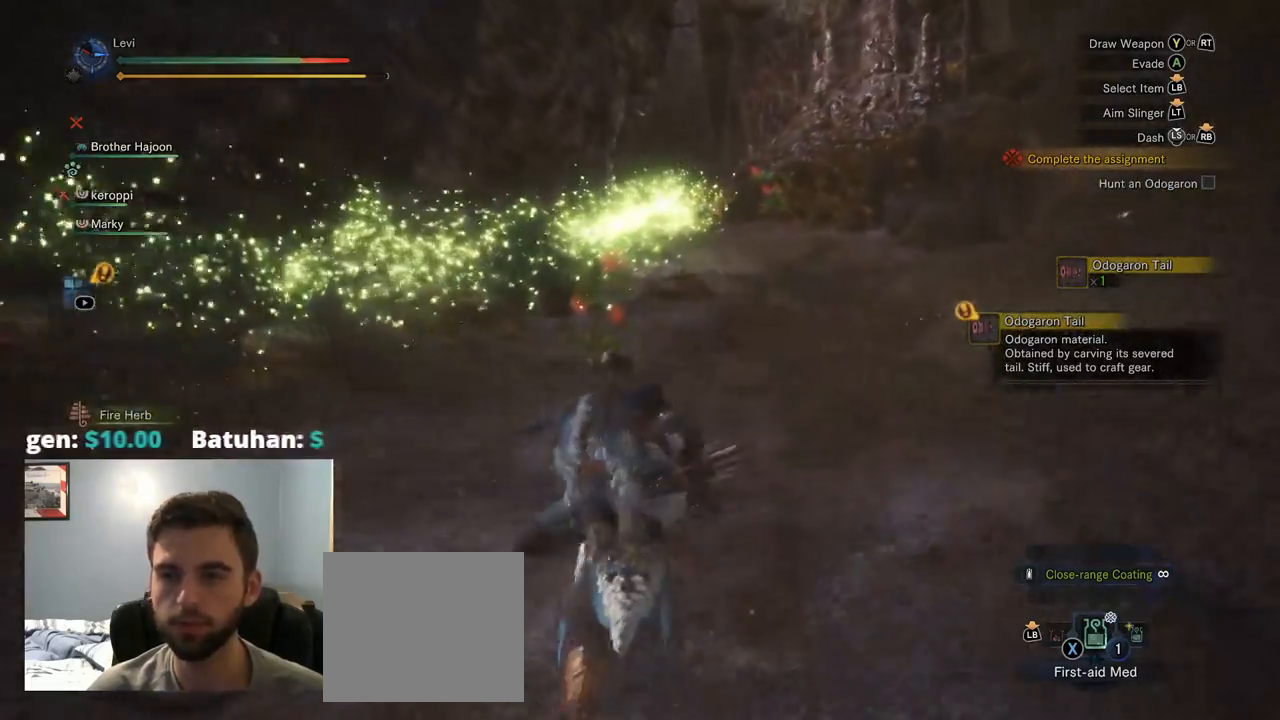
{"buttons": ["R1"], "left_stick": "up", "right_stick": "center", "events": []}
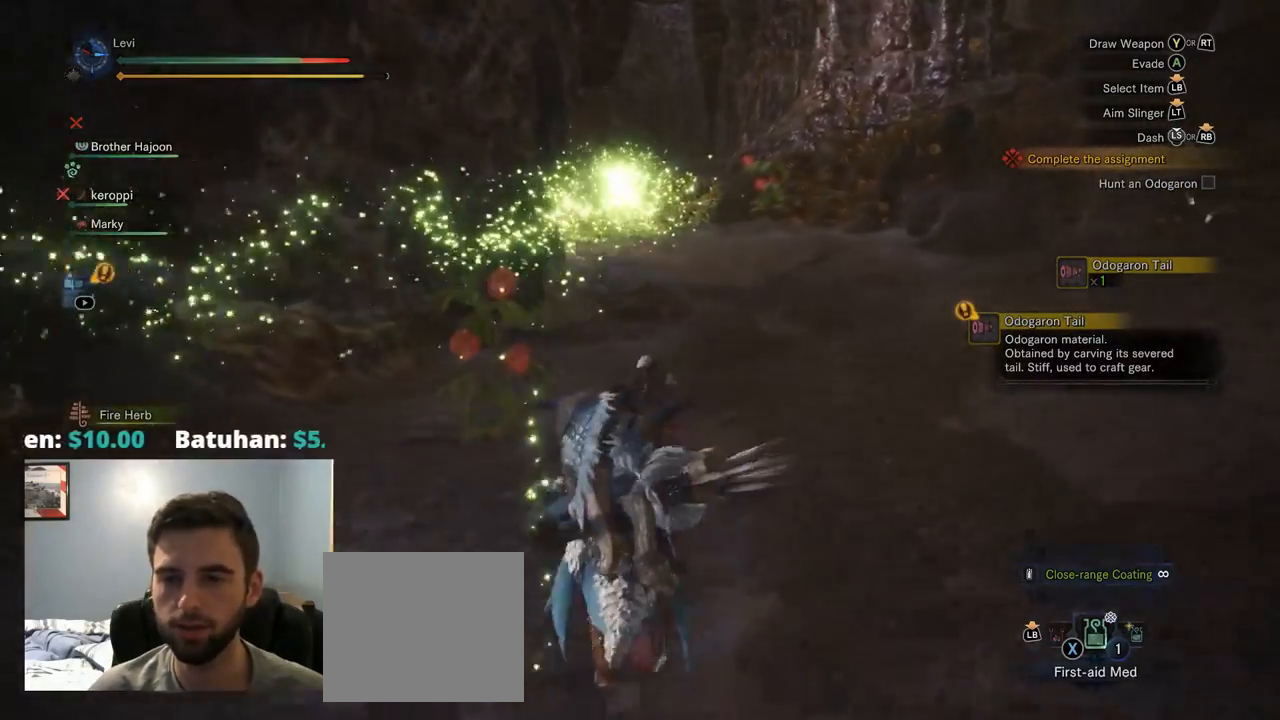
{"buttons": ["R1"], "left_stick": "up", "right_stick": "center", "events": [[234, "CIRCLE", "down"], [334, "CIRCLE", "up"], [384, "CIRCLE", "down"], [500, "CIRCLE", "up"]]}
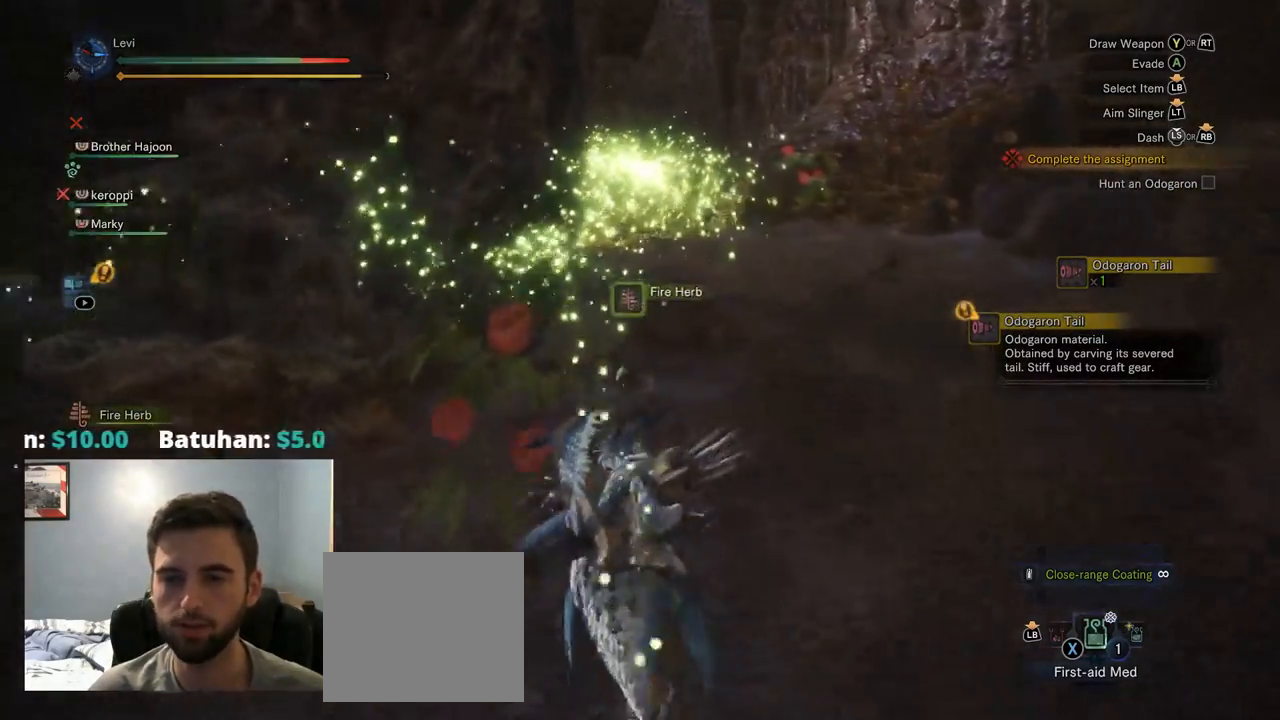
{"buttons": ["R1"], "left_stick": "up", "right_stick": "center", "events": []}
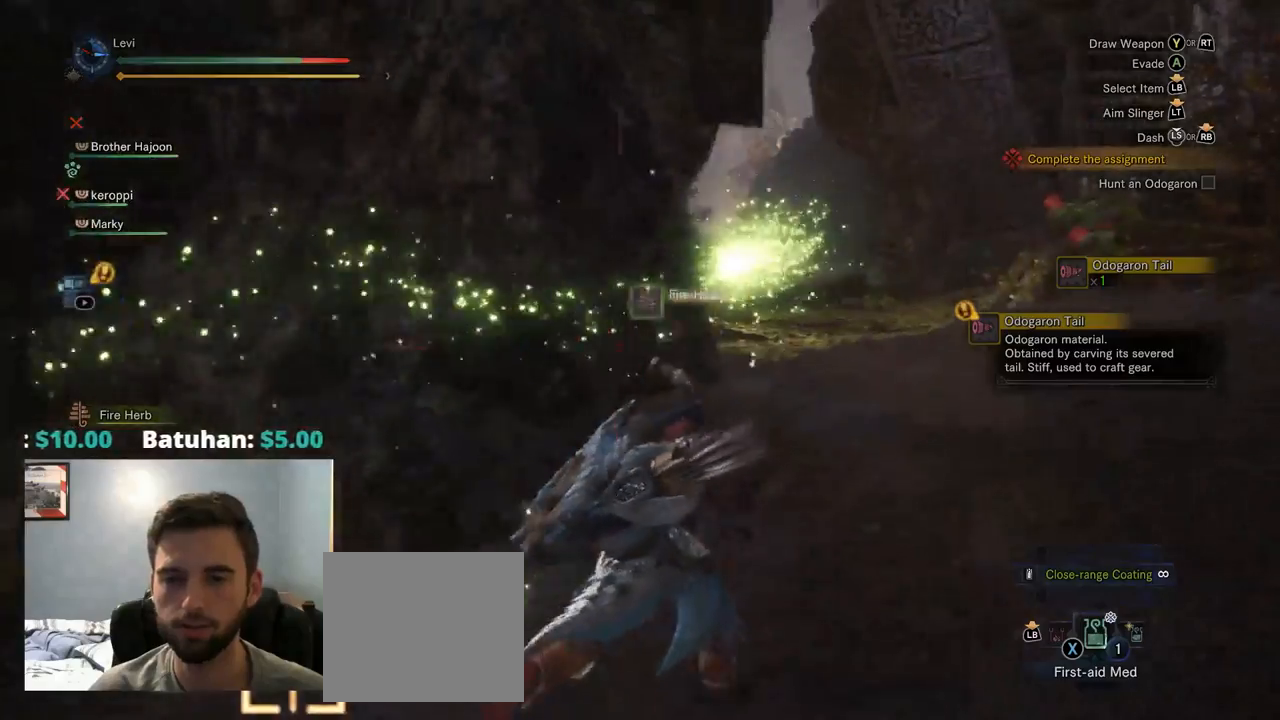
{"buttons": ["R1"], "left_stick": "up-right", "right_stick": "center", "events": [[217, "left_stick", "up-right"]]}
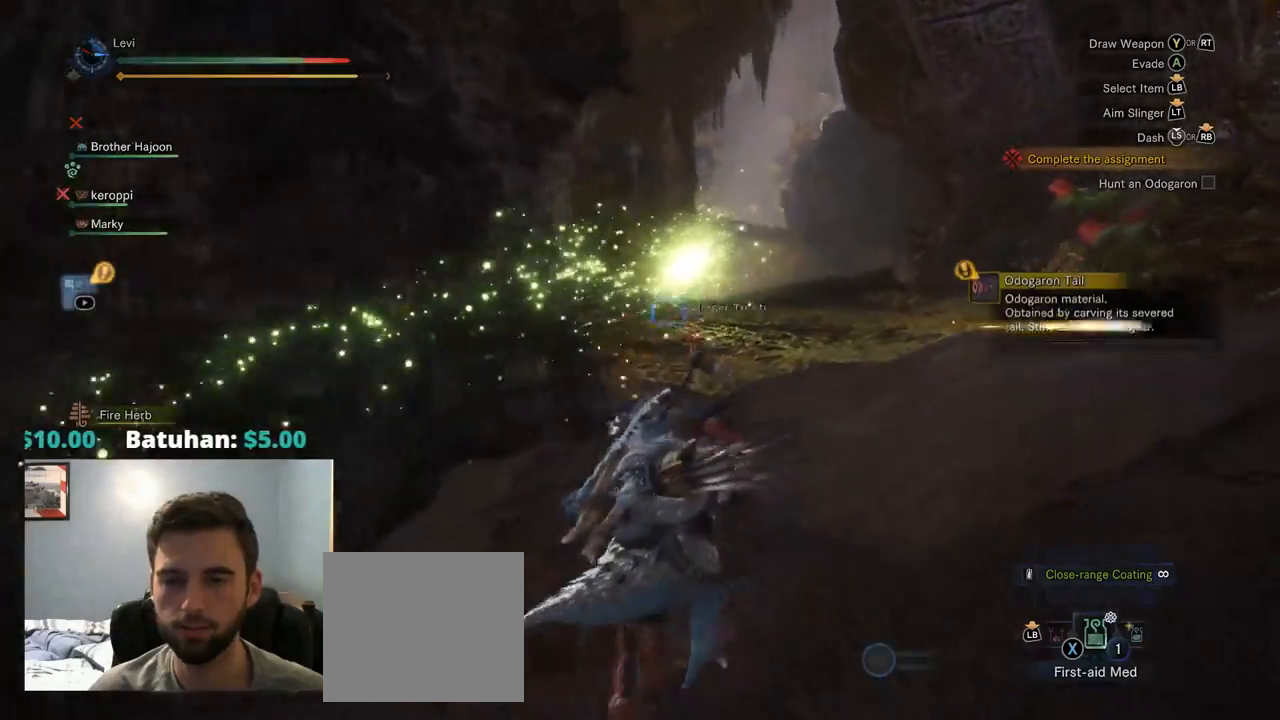
{"buttons": [], "left_stick": "up-right", "right_stick": "center", "events": [[400, "R1", "up"]]}
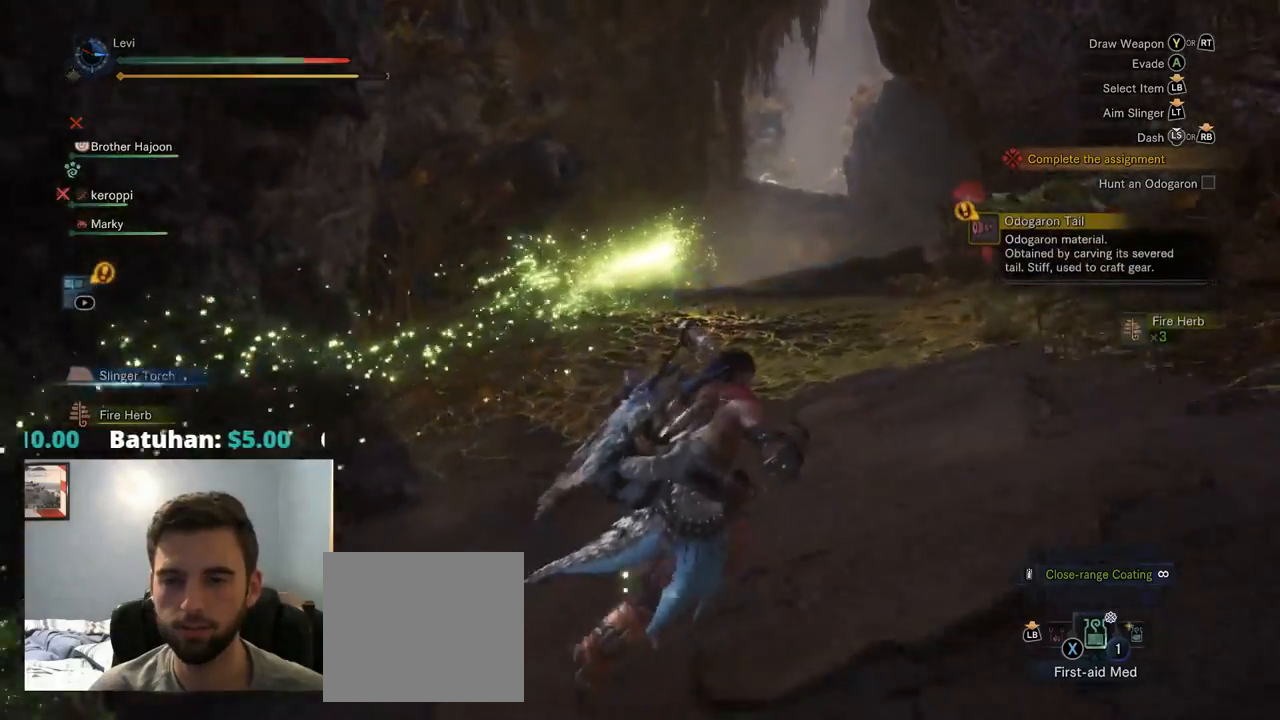
{"buttons": [], "left_stick": "up-right", "right_stick": "center", "events": []}
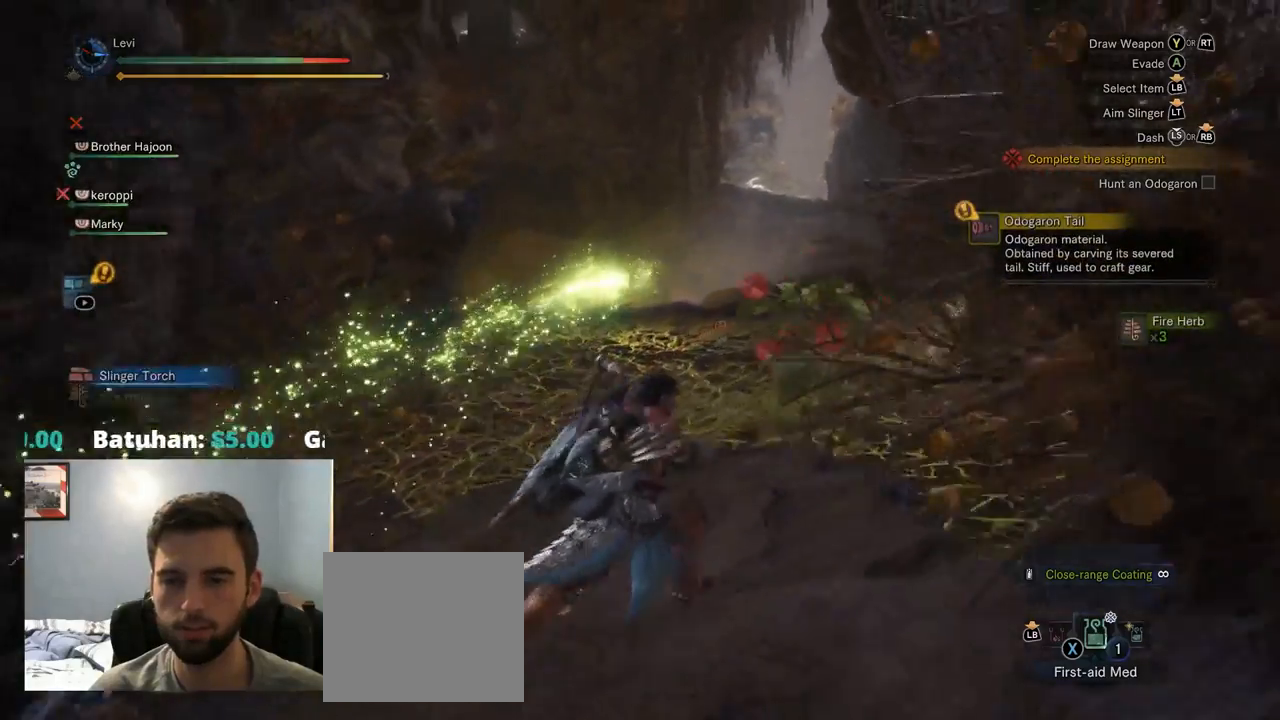
{"buttons": [], "left_stick": "up-right", "right_stick": "center", "events": [[167, "CIRCLE", "down"], [267, "CIRCLE", "up"], [367, "CIRCLE", "down"], [467, "CIRCLE", "up"]]}
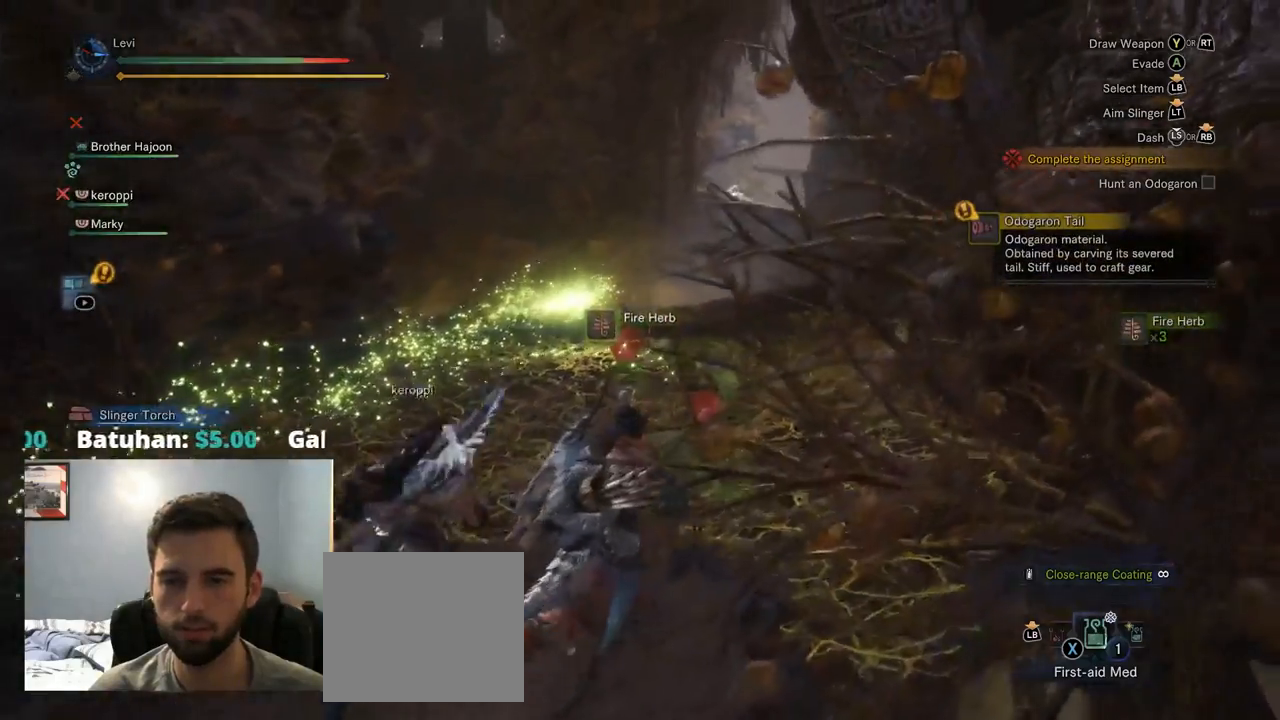
{"buttons": [], "left_stick": "up", "right_stick": "down", "events": [[117, "left_stick", "up"], [367, "right_stick", "down"]]}
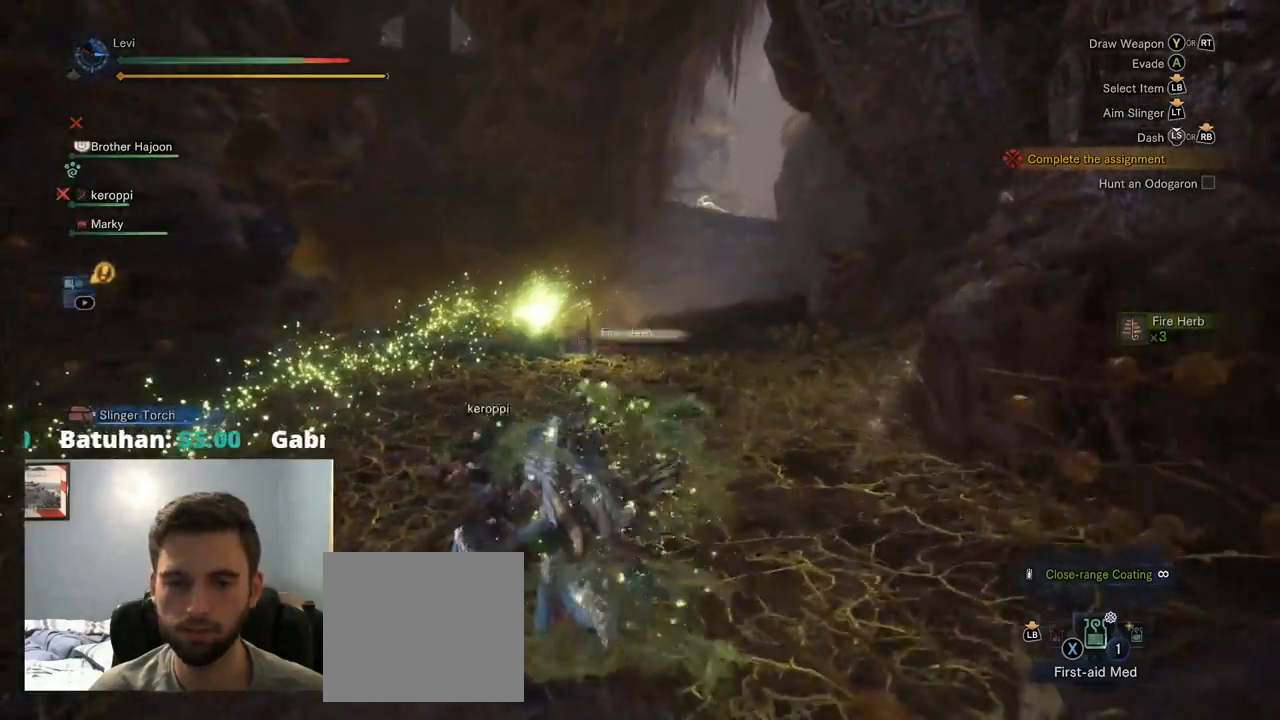
{"buttons": ["R1"], "left_stick": "up", "right_stick": "center", "events": [[17, "right_stick", "center"], [84, "R1", "down"]]}
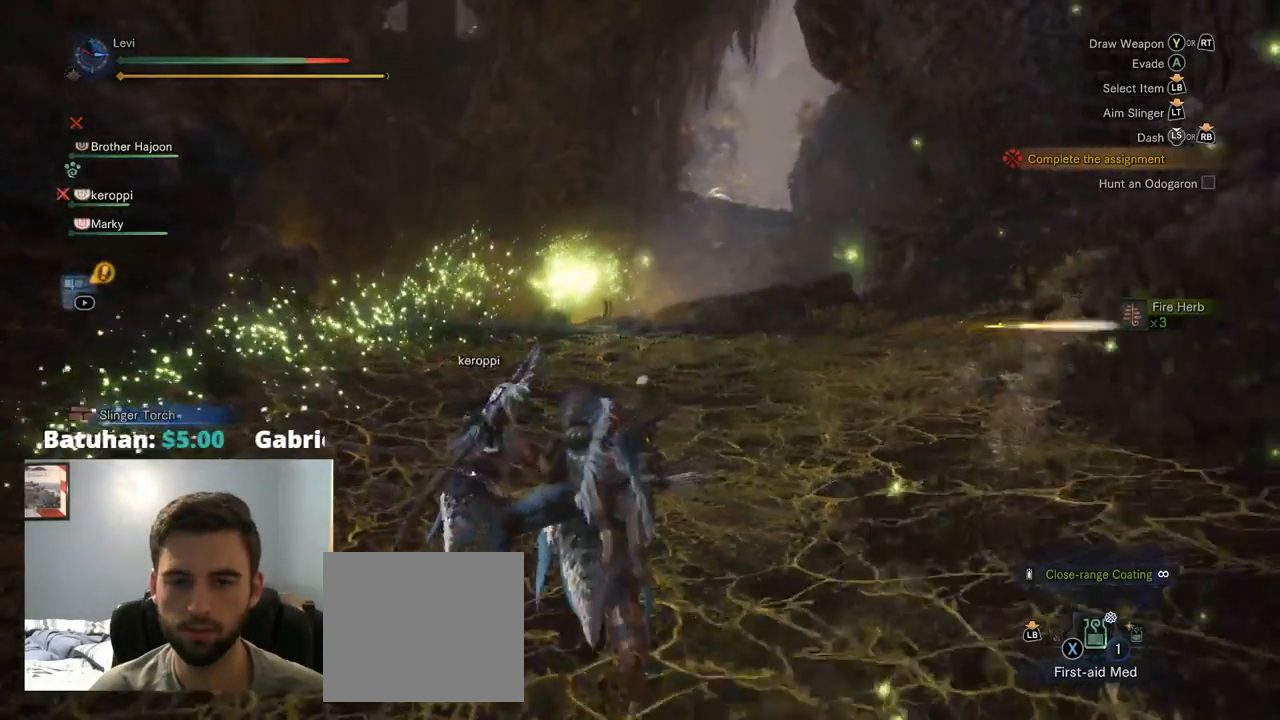
{"buttons": ["R1"], "left_stick": "up", "right_stick": "center", "events": [[250, "right_stick", "down-left"], [417, "right_stick", "center"]]}
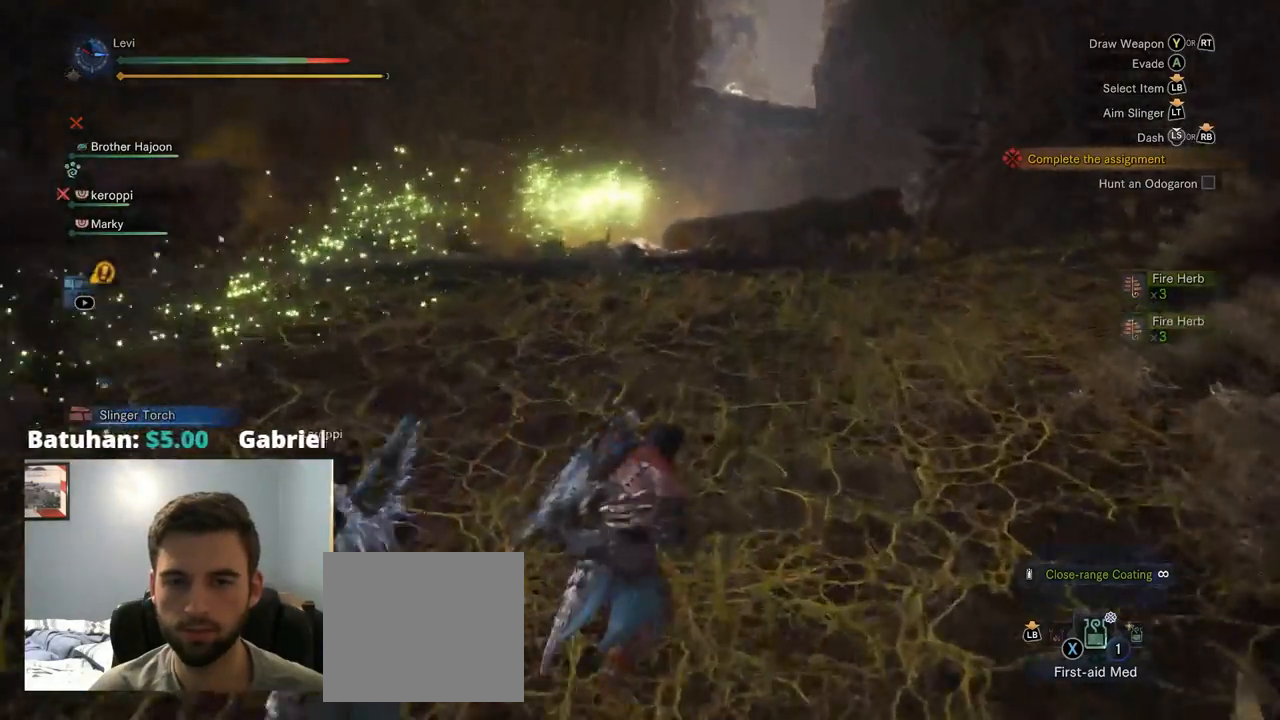
{"buttons": ["R1"], "left_stick": "up", "right_stick": "center", "events": []}
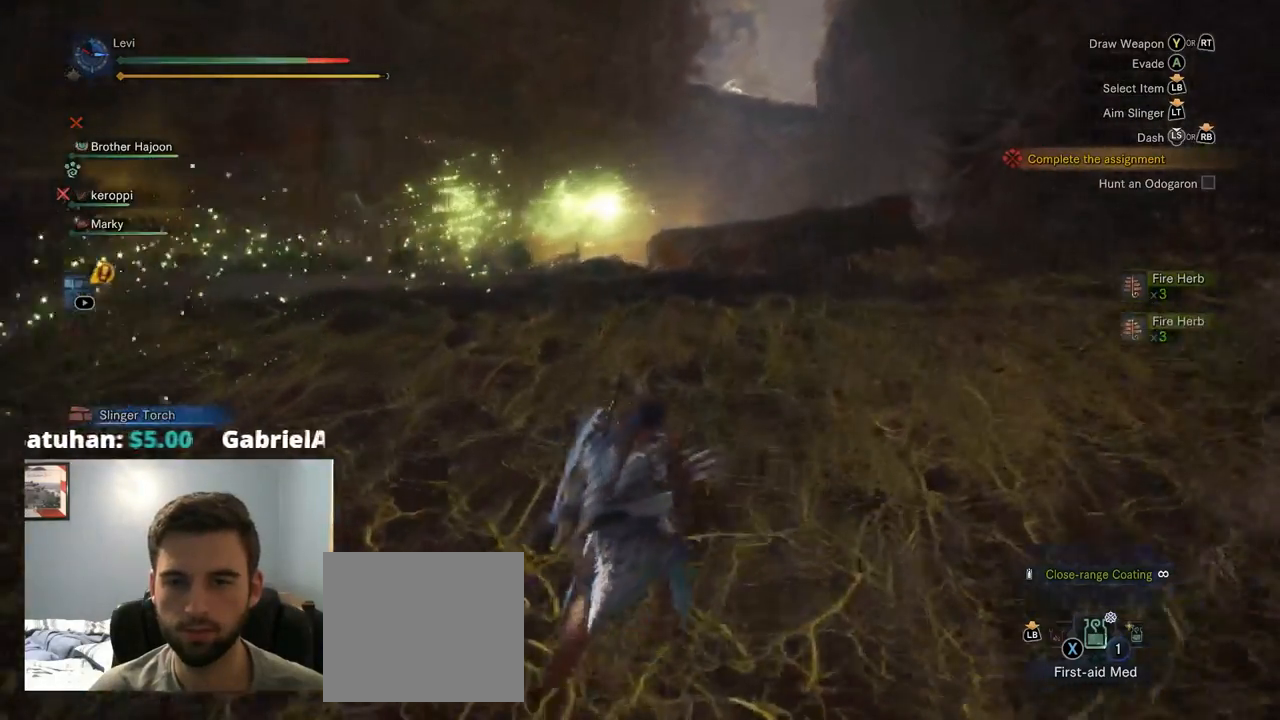
{"buttons": ["R1"], "left_stick": "up-right", "right_stick": "center", "events": [[34, "right_stick", "down-left"], [250, "left_stick", "up-right"], [300, "right_stick", "center"]]}
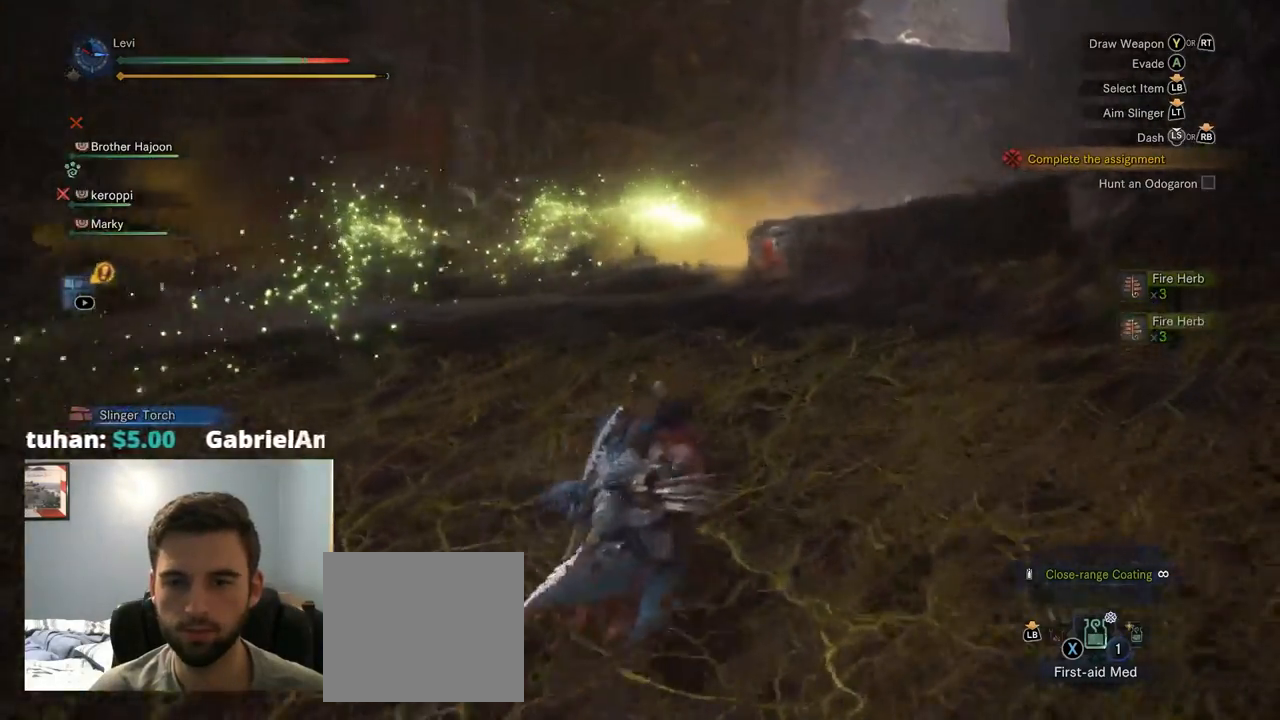
{"buttons": [], "left_stick": "down-right", "right_stick": "down-right", "events": [[150, "right_stick", "down-right"], [167, "R1", "up"], [167, "left_stick", "right"], [384, "left_stick", "down-right"]]}
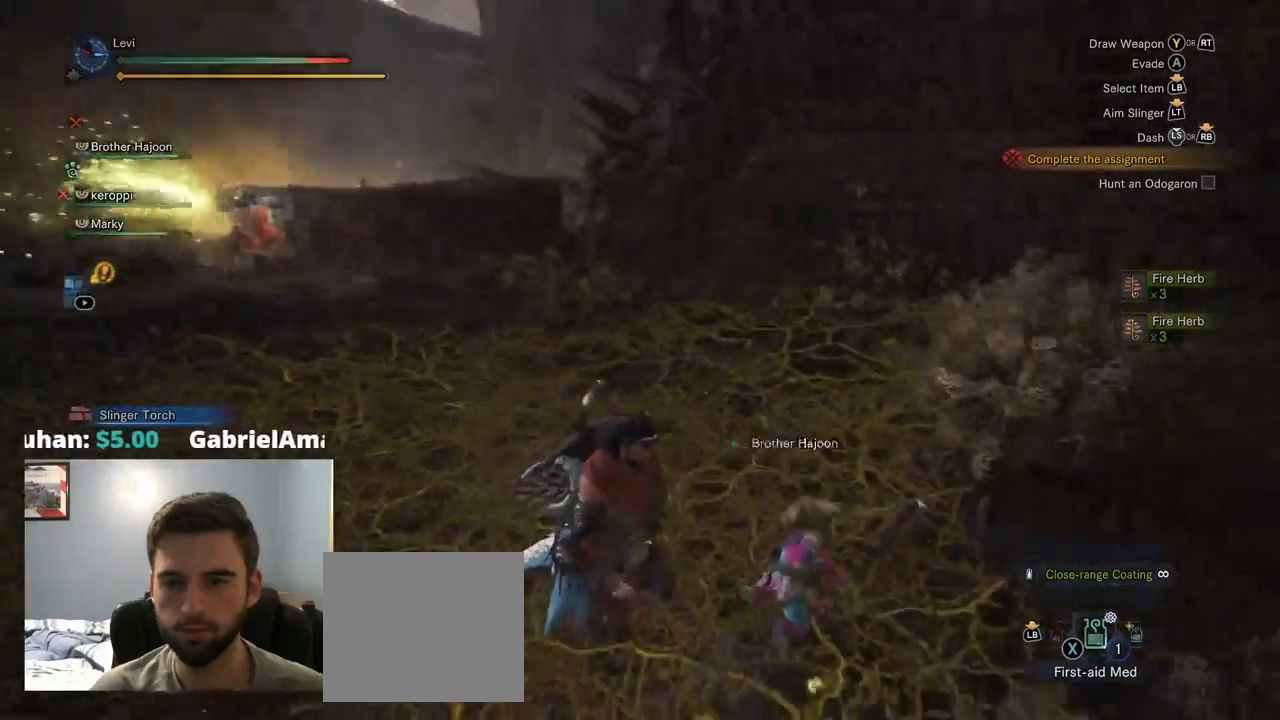
{"buttons": [], "left_stick": "up-right", "right_stick": "down-right", "events": [[167, "left_stick", "right"], [400, "left_stick", "up-right"]]}
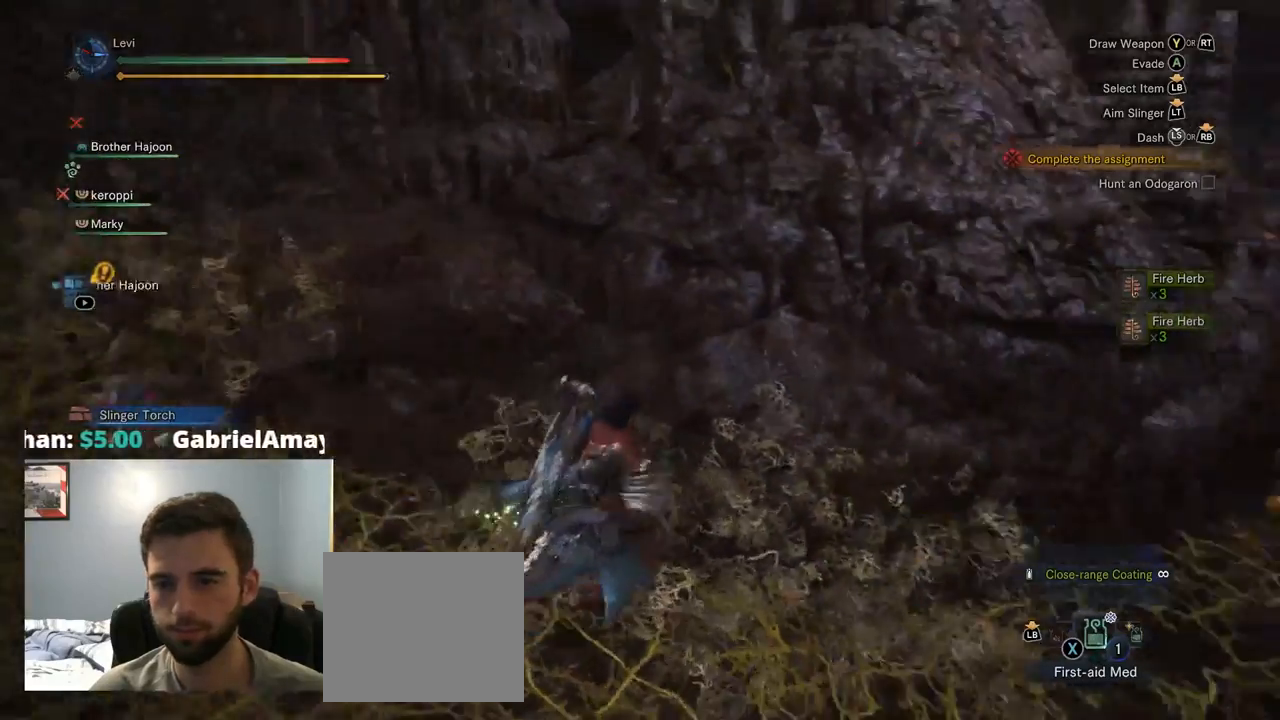
{"buttons": [], "left_stick": "center", "right_stick": "right", "events": [[150, "right_stick", "center"], [367, "left_stick", "center"], [367, "right_stick", "right"]]}
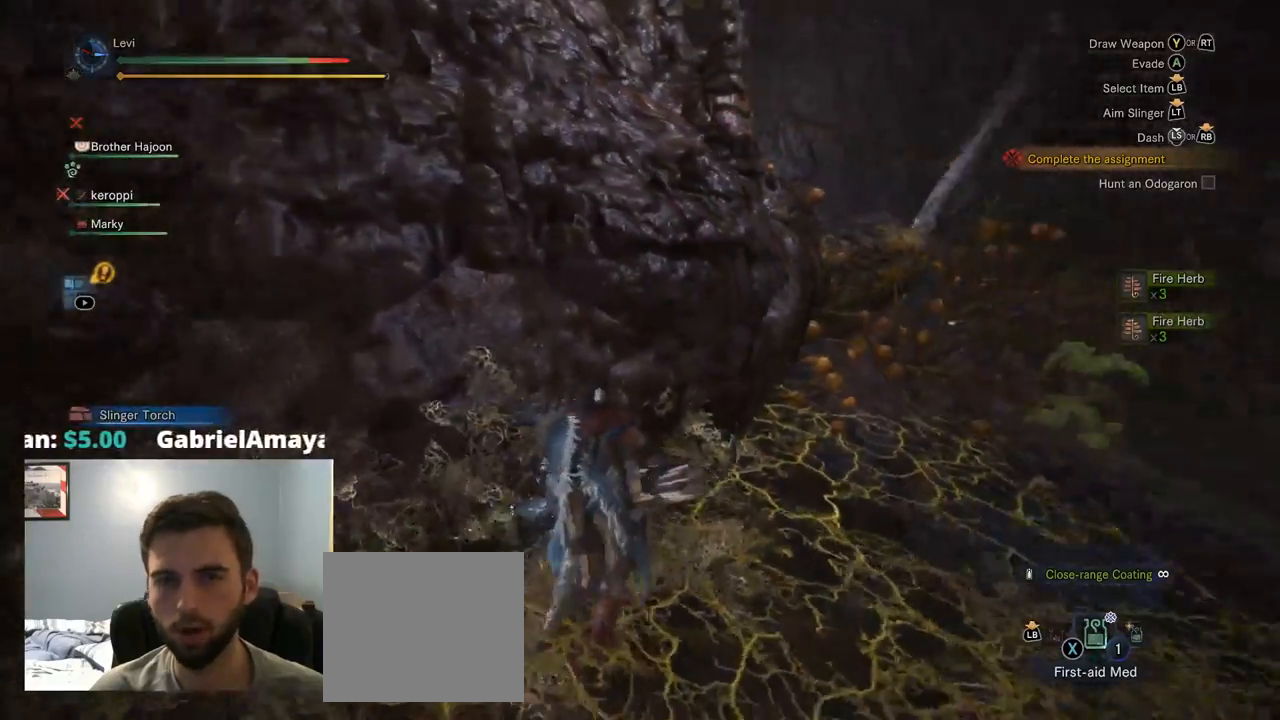
{"buttons": [], "left_stick": "up", "right_stick": "right", "events": [[217, "left_stick", "up"]]}
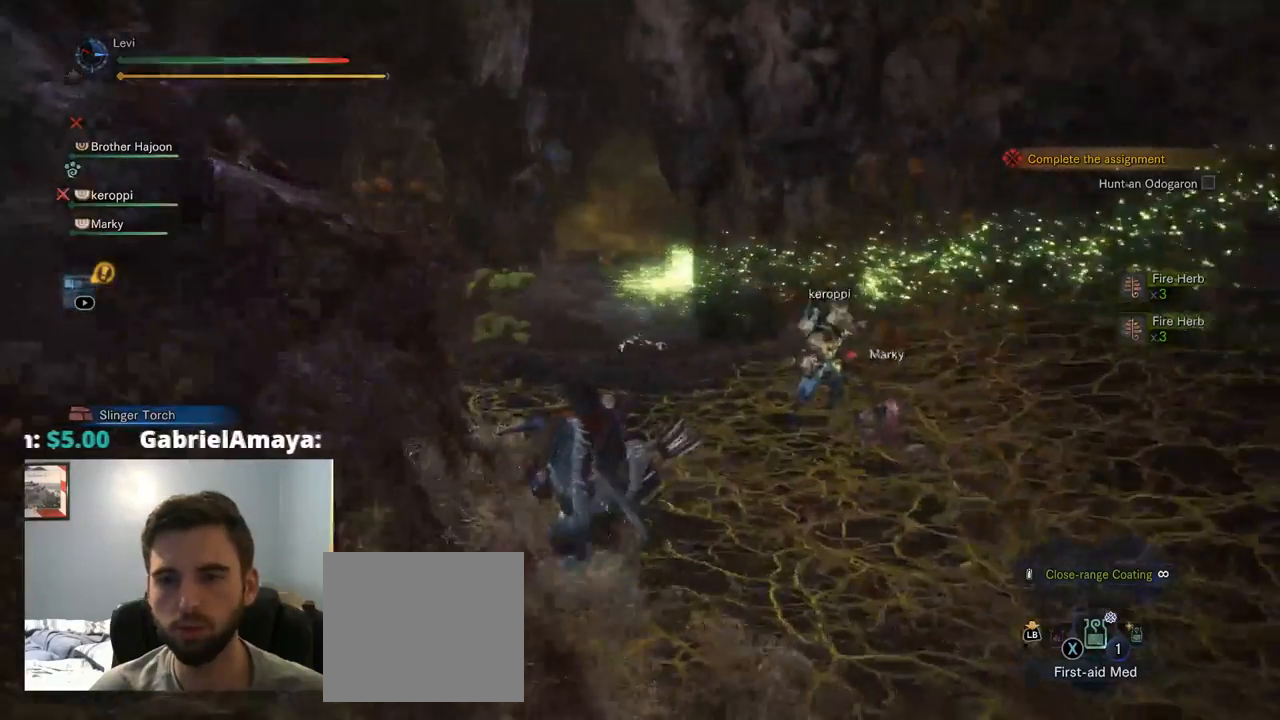
{"buttons": [], "left_stick": "up", "right_stick": "down-left", "events": [[34, "right_stick", "center"], [484, "right_stick", "down-left"]]}
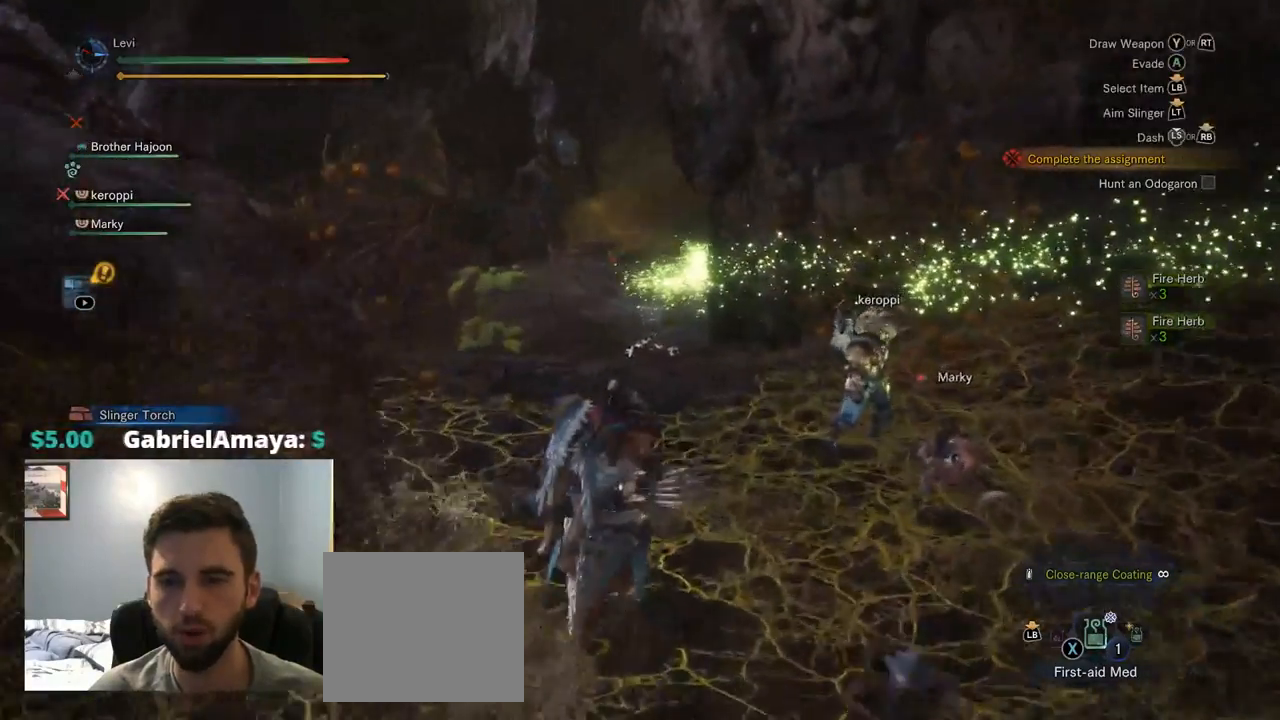
{"buttons": [], "left_stick": "center", "right_stick": "center", "events": [[134, "right_stick", "center"], [384, "CROSS", "down"], [467, "left_stick", "center"], [484, "CROSS", "up"]]}